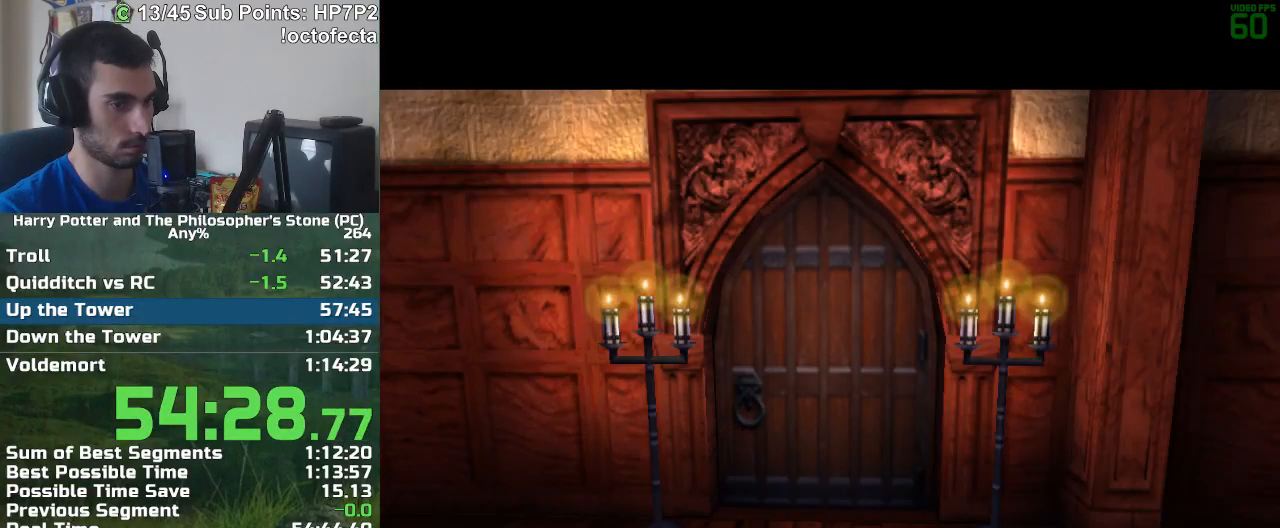
Gameplay with keyboard and mouse; each line is a JSON object with the keys and mouse buttons held at the frame after it. "events" lists presses ("down") and releases ("up") of "a", "d", "down", "e", "escape", "f", "f1", "f2", "f4", "left", "q", "r", "right", "s", "shift", "space", "tab", "up", "w", "mouse_left" and "mouse_right" between this image and that frame as [ms after this image, input, new state], when the widget could be followed in between. "mouse_left", "mouse_right" = the "left", "right" buttons of the "mouse" list. No other keys are recorded. Mouse movement is not recorded.
{"keys": ["r", "w"], "mouse": [], "events": [[33, "r", "down"], [33, "w", "down"]]}
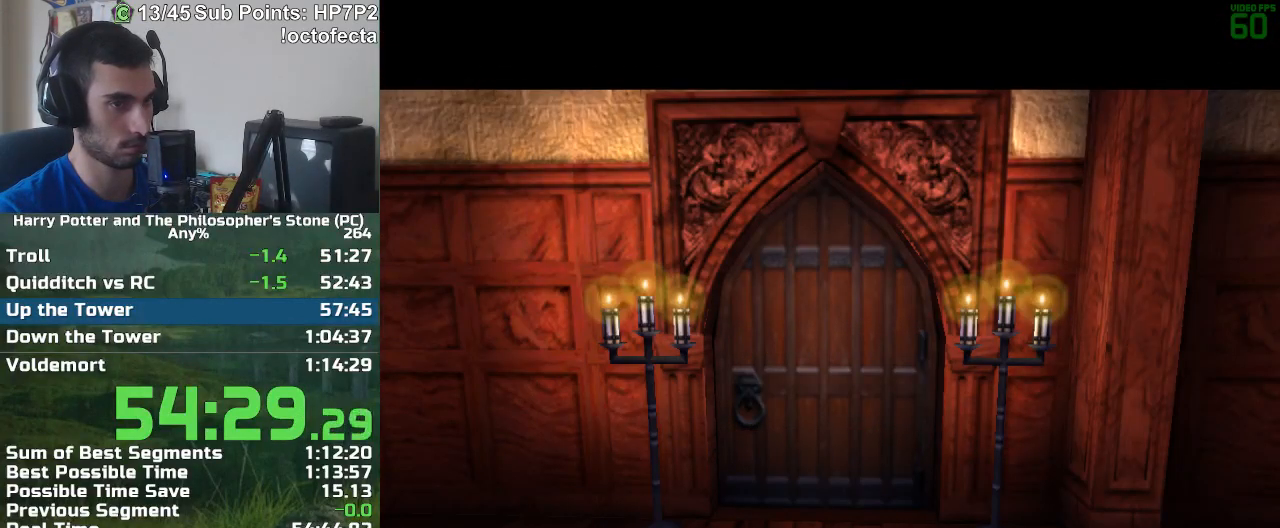
{"keys": ["r", "w"], "mouse": [], "events": []}
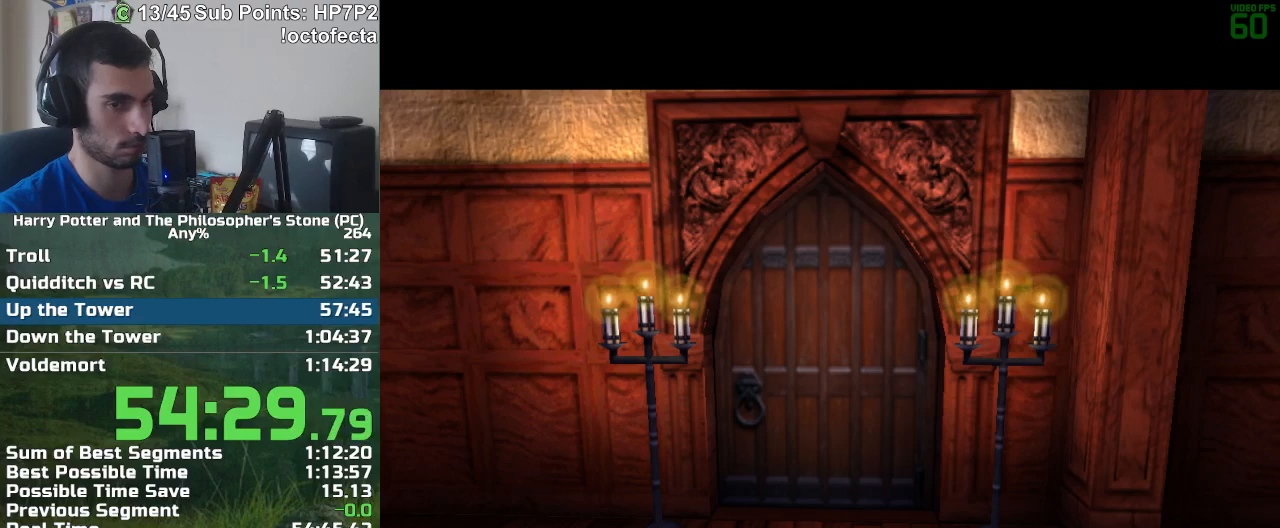
{"keys": ["r", "w"], "mouse": [], "events": []}
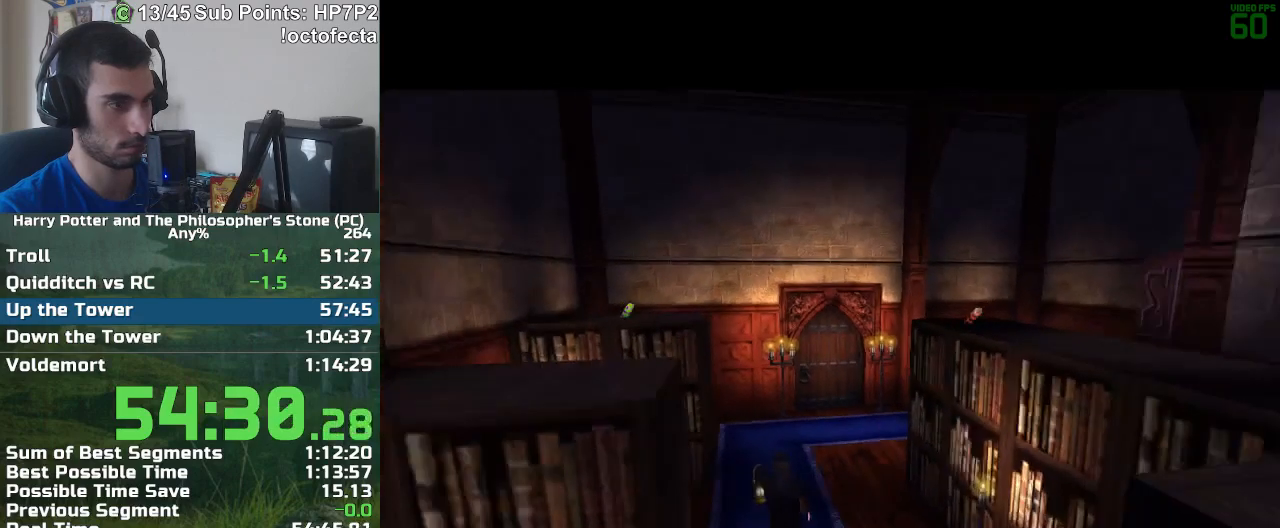
{"keys": ["r", "w"], "mouse": [], "events": []}
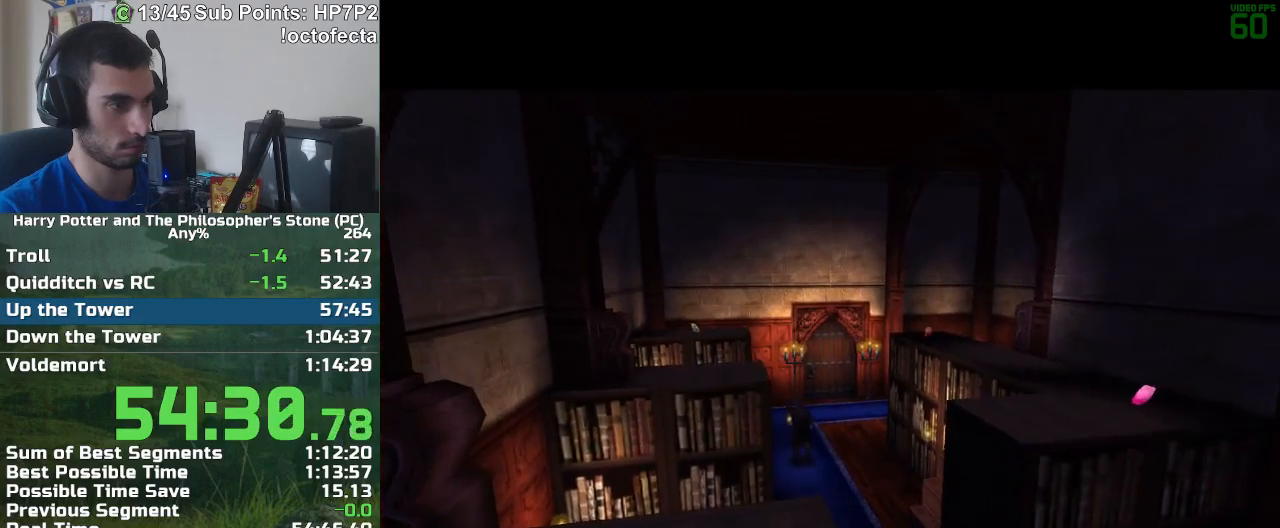
{"keys": ["r", "w"], "mouse": [], "events": []}
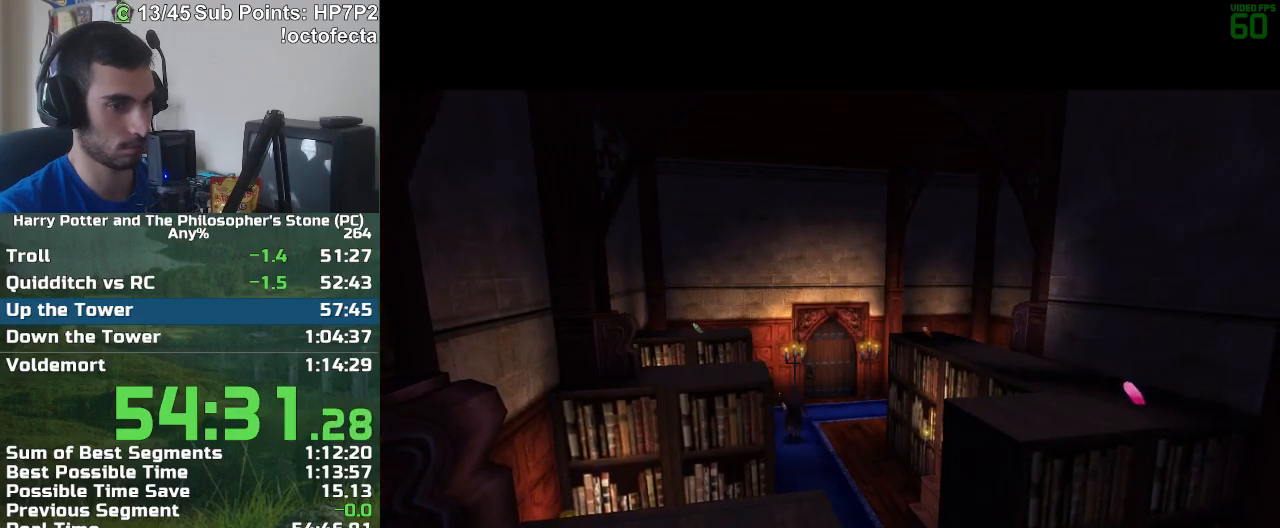
{"keys": ["r", "w"], "mouse": [], "events": []}
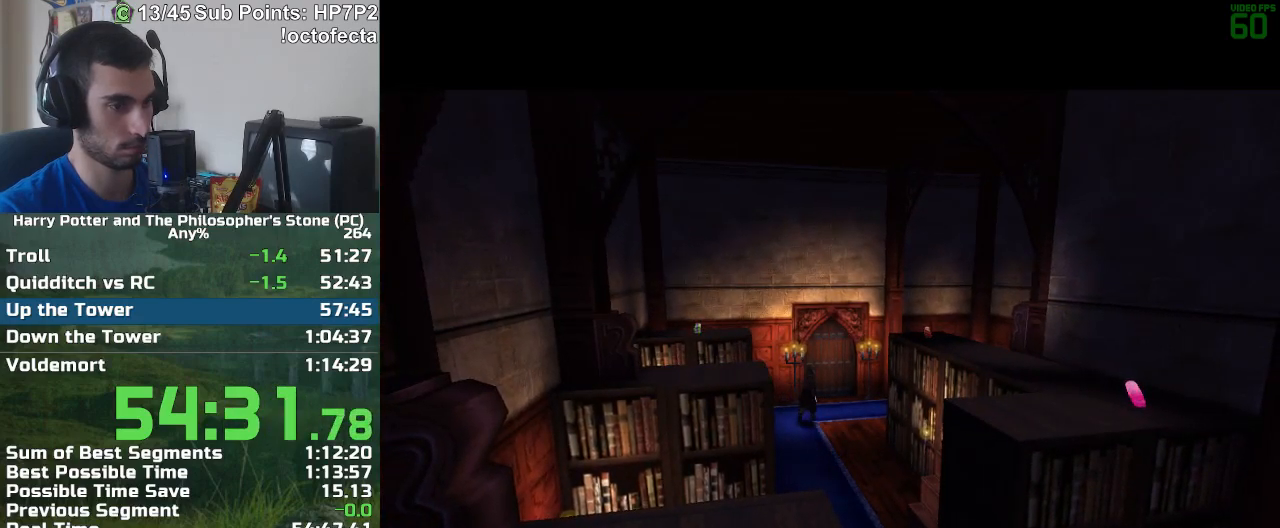
{"keys": ["r", "w"], "mouse": [], "events": []}
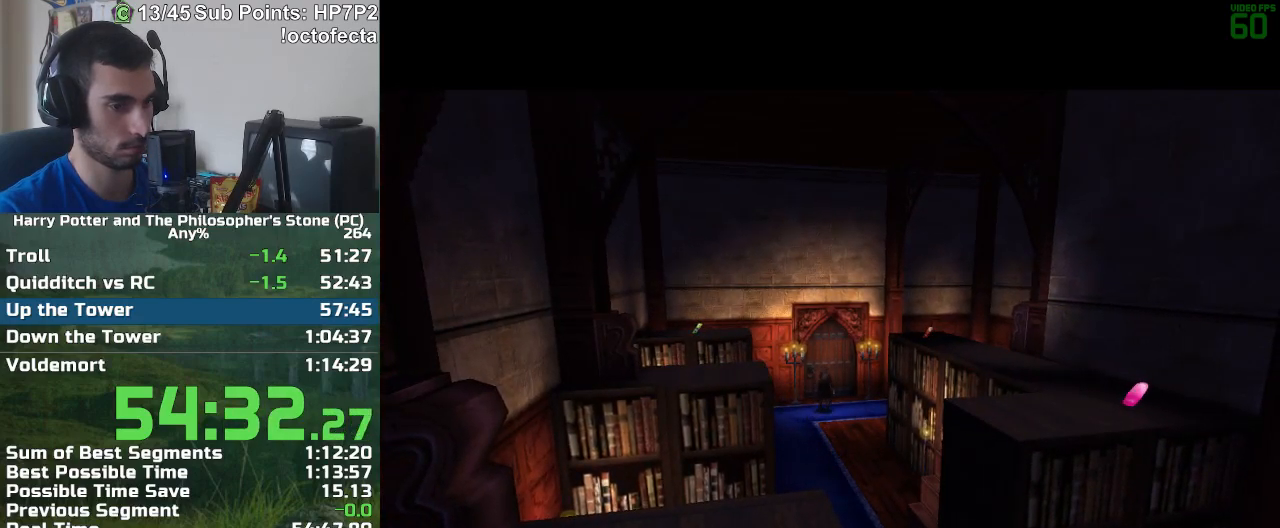
{"keys": ["r", "w"], "mouse": [], "events": []}
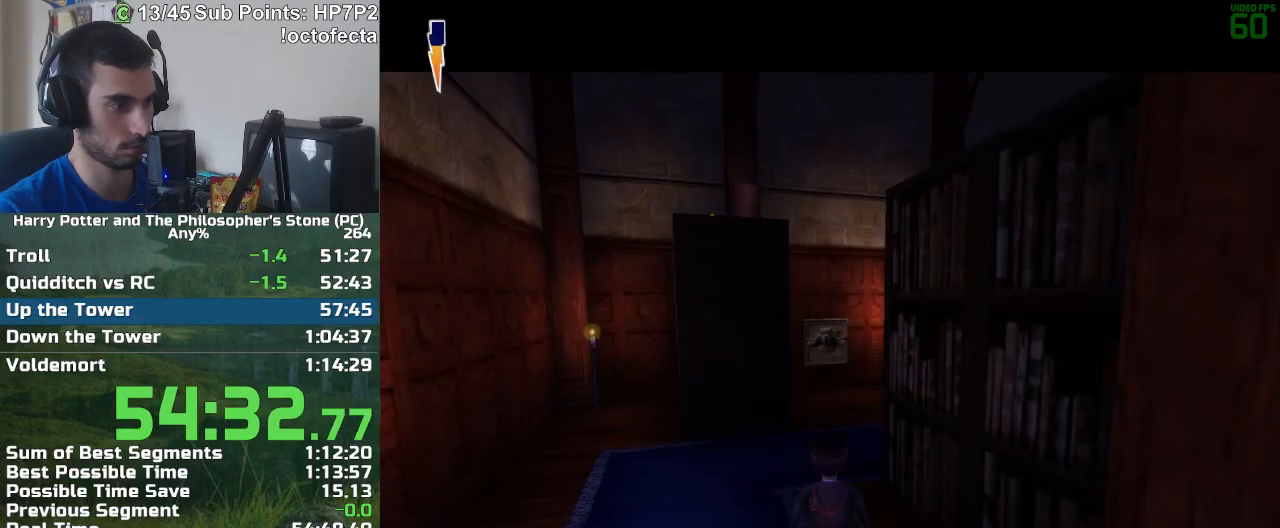
{"keys": ["r", "w"], "mouse": [], "events": []}
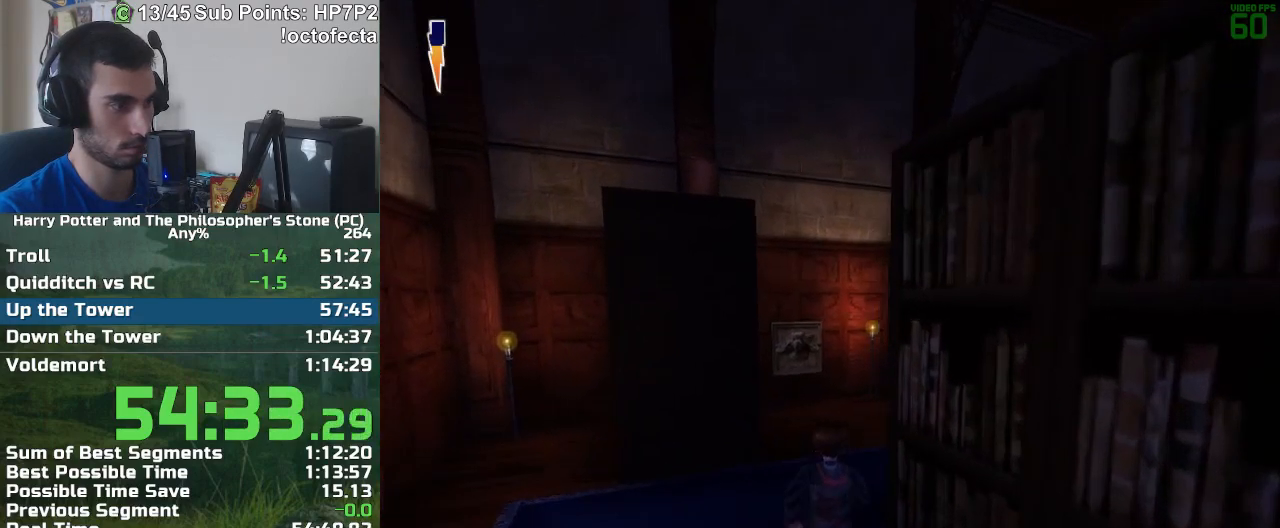
{"keys": ["r", "w"], "mouse": [], "events": []}
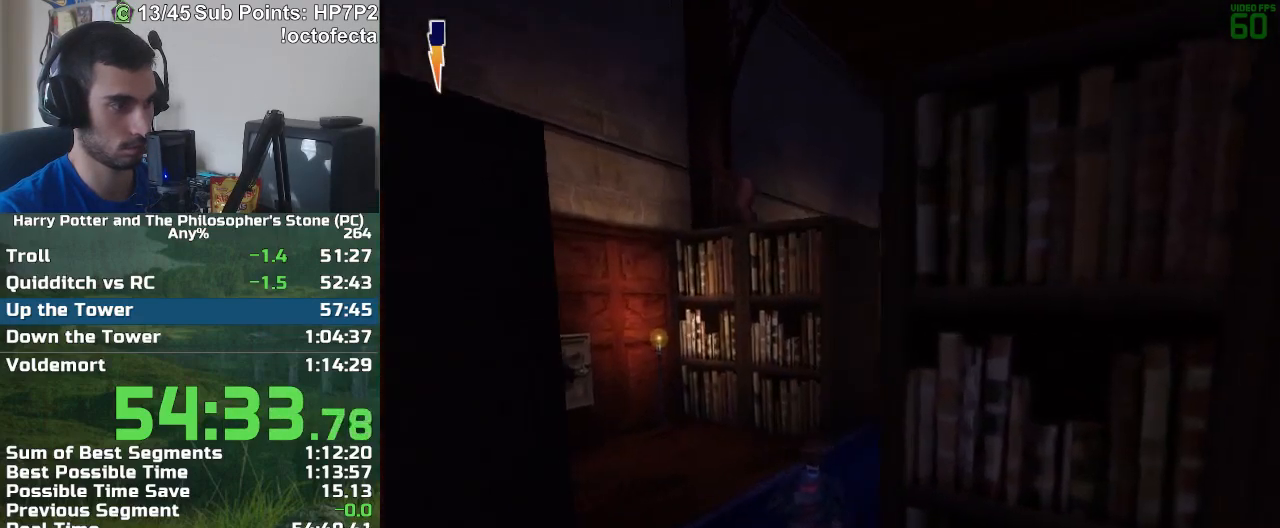
{"keys": ["r", "w"], "mouse": [], "events": []}
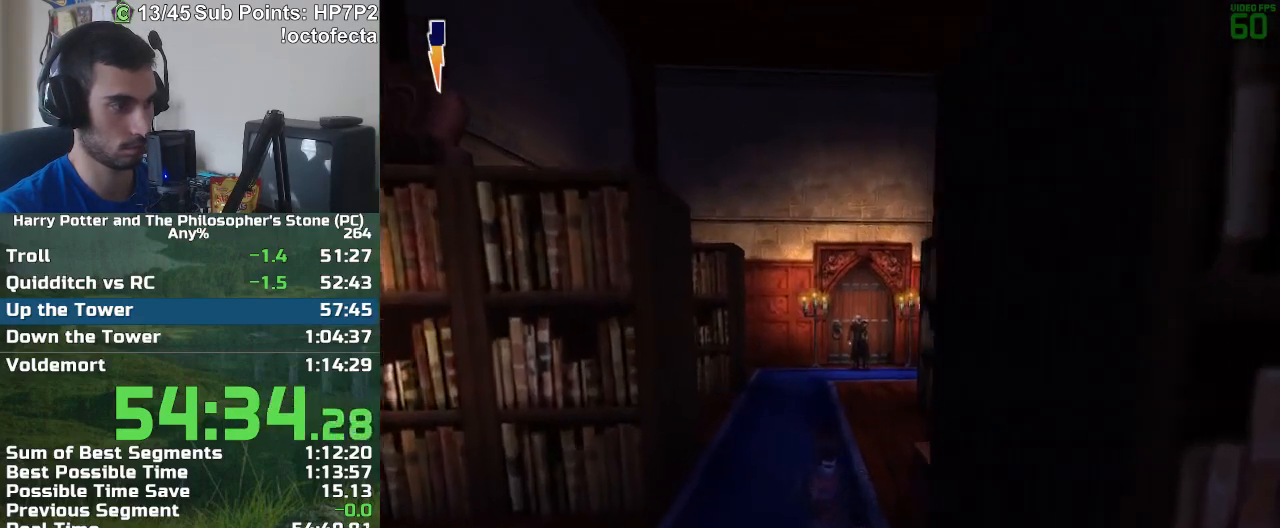
{"keys": ["r", "w"], "mouse": [], "events": []}
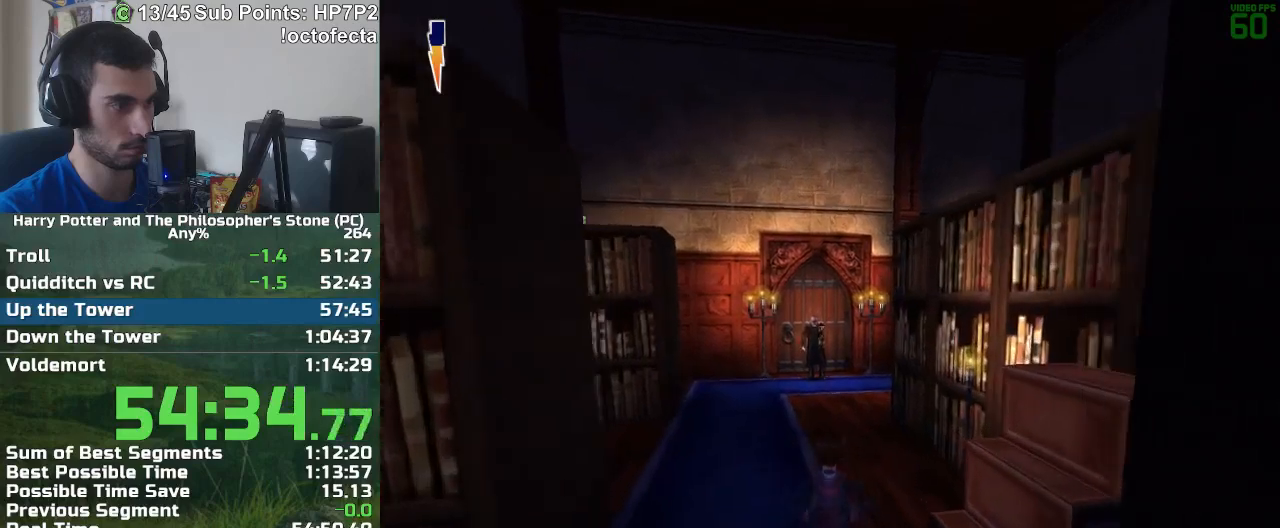
{"keys": ["r", "w"], "mouse": [], "events": []}
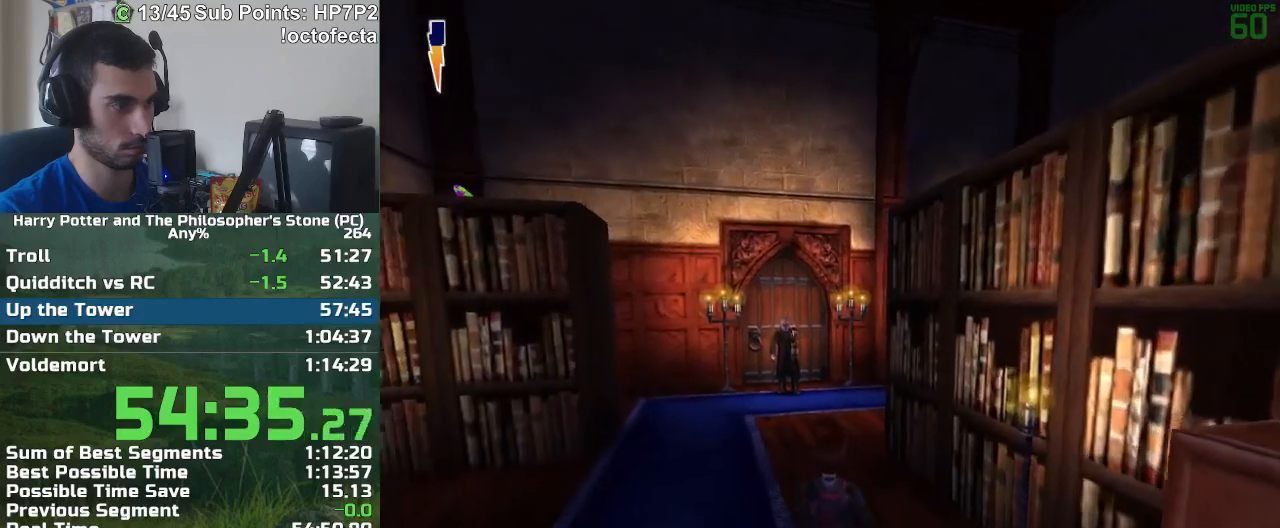
{"keys": ["r", "w"], "mouse": [], "events": []}
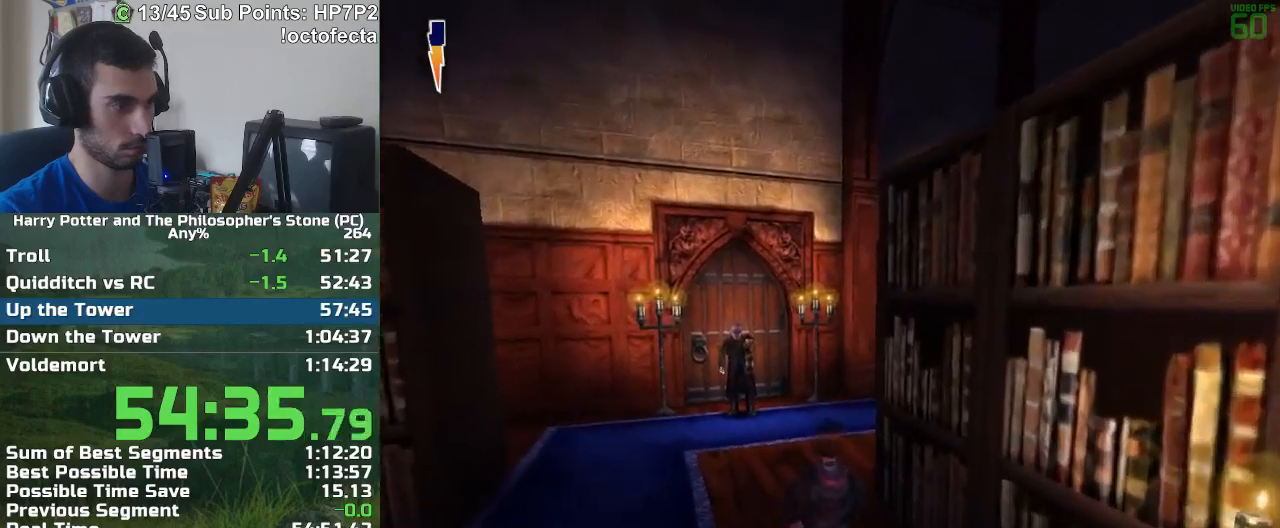
{"keys": ["w"], "mouse": [], "events": [[117, "r", "up"]]}
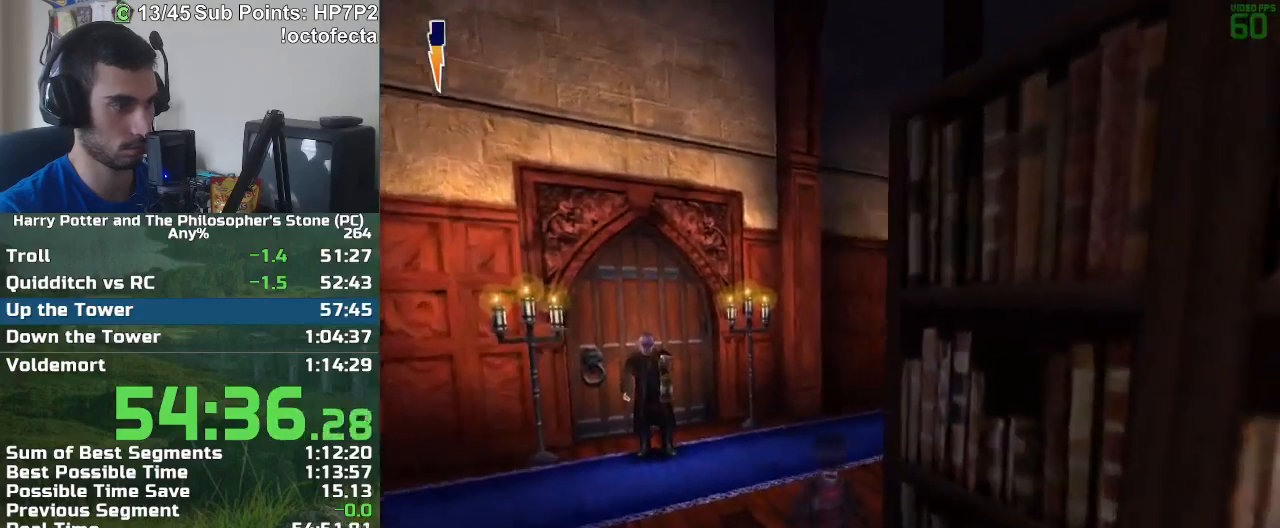
{"keys": ["w"], "mouse": [], "events": []}
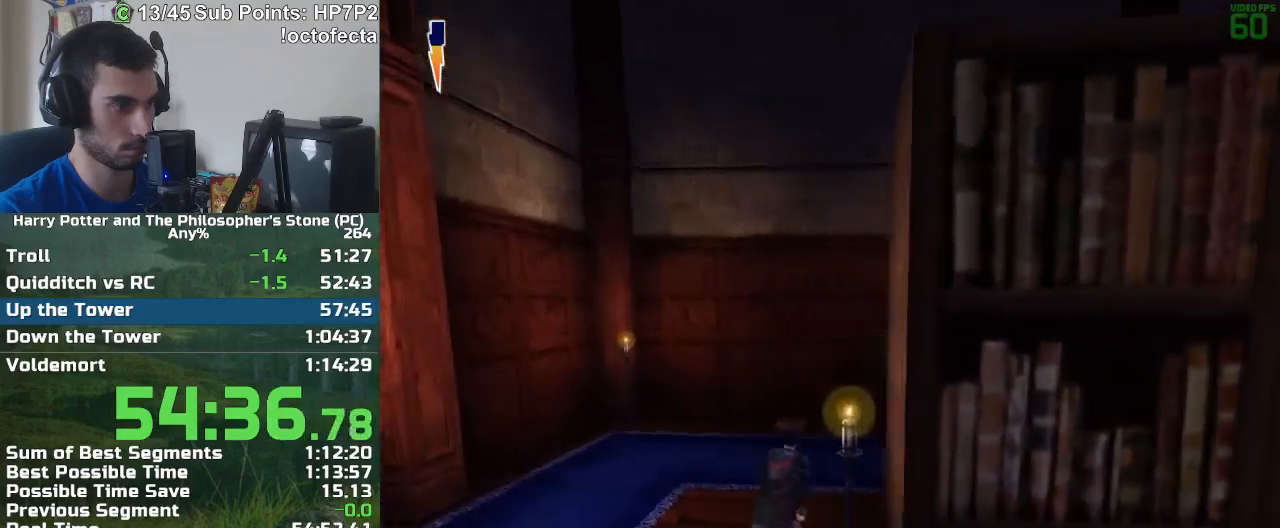
{"keys": ["a"], "mouse": [], "events": [[183, "mouse_left", "down"], [233, "a", "down"], [233, "mouse_left", "up"], [283, "w", "up"]]}
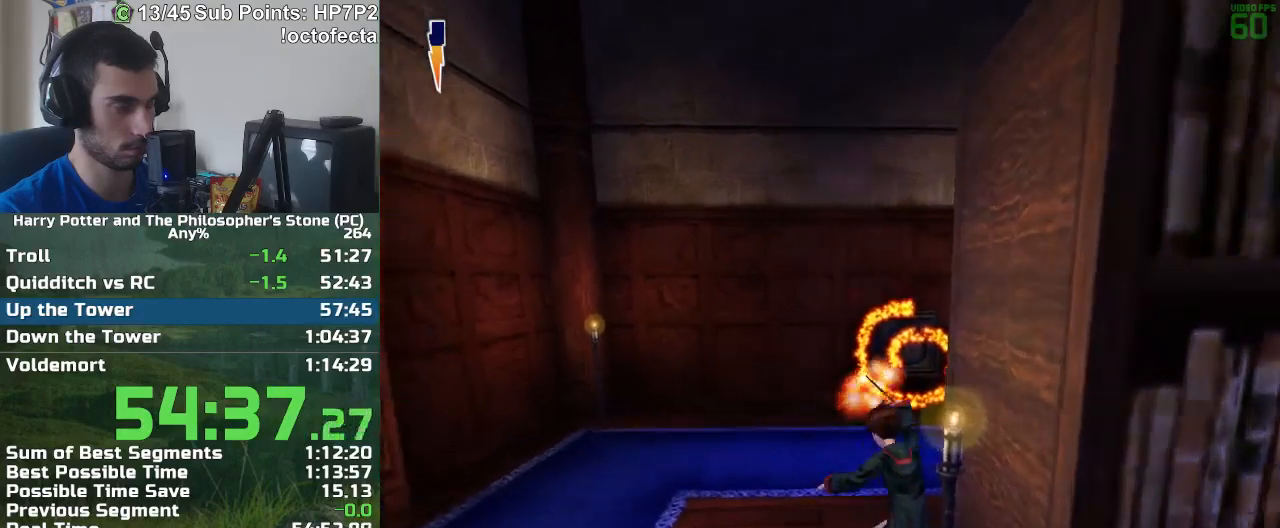
{"keys": ["a"], "mouse": [], "events": []}
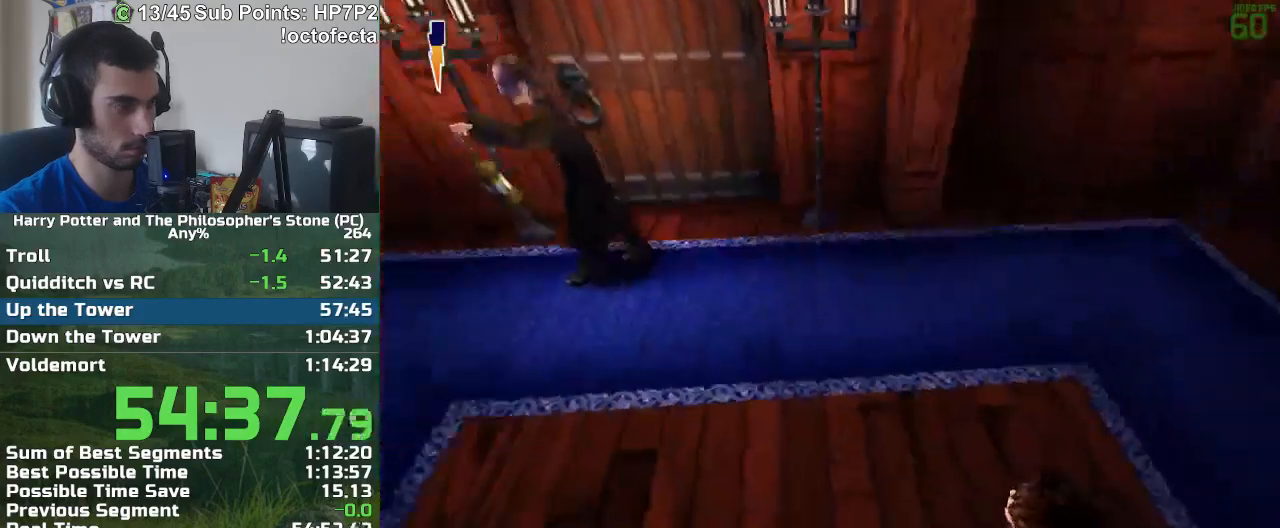
{"keys": ["f", "s"], "mouse": [], "events": [[33, "a", "up"], [33, "f", "down"], [83, "s", "down"]]}
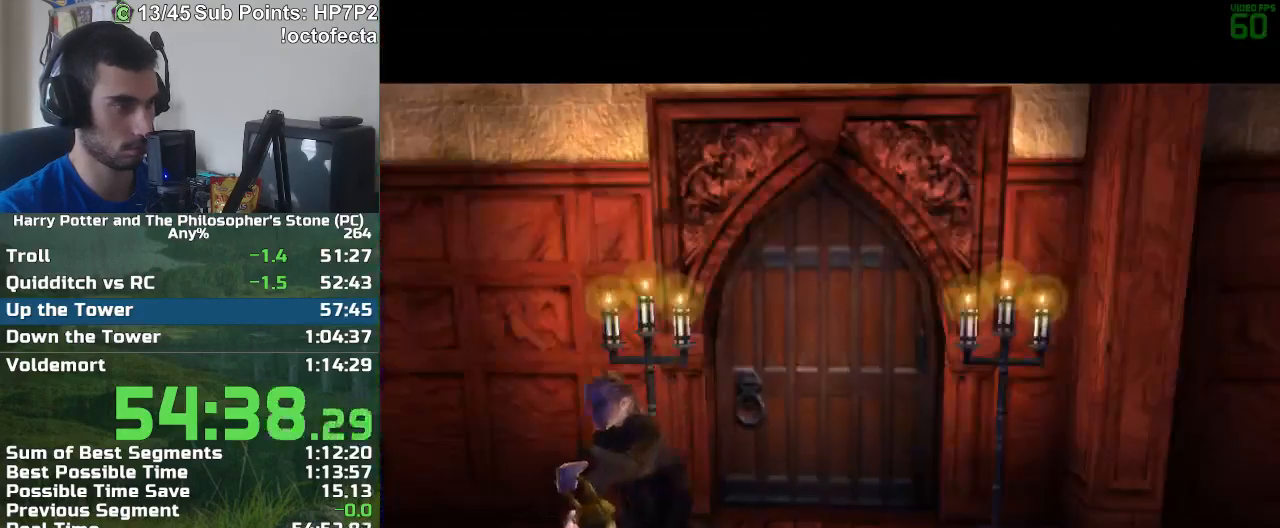
{"keys": [], "mouse": [], "events": [[50, "f", "up"], [50, "s", "up"]]}
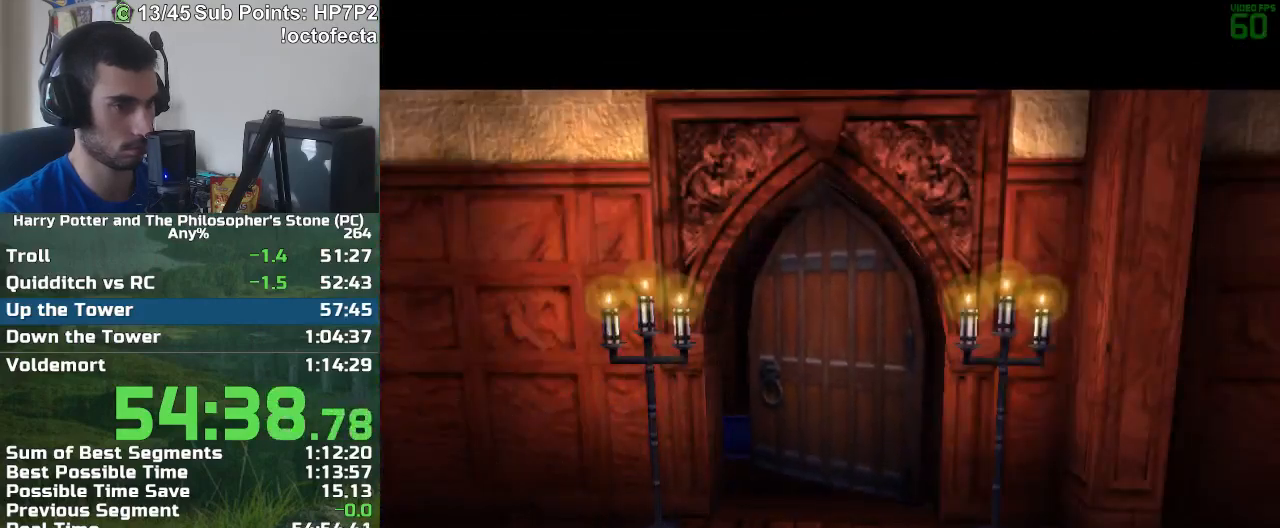
{"keys": [], "mouse": [], "events": []}
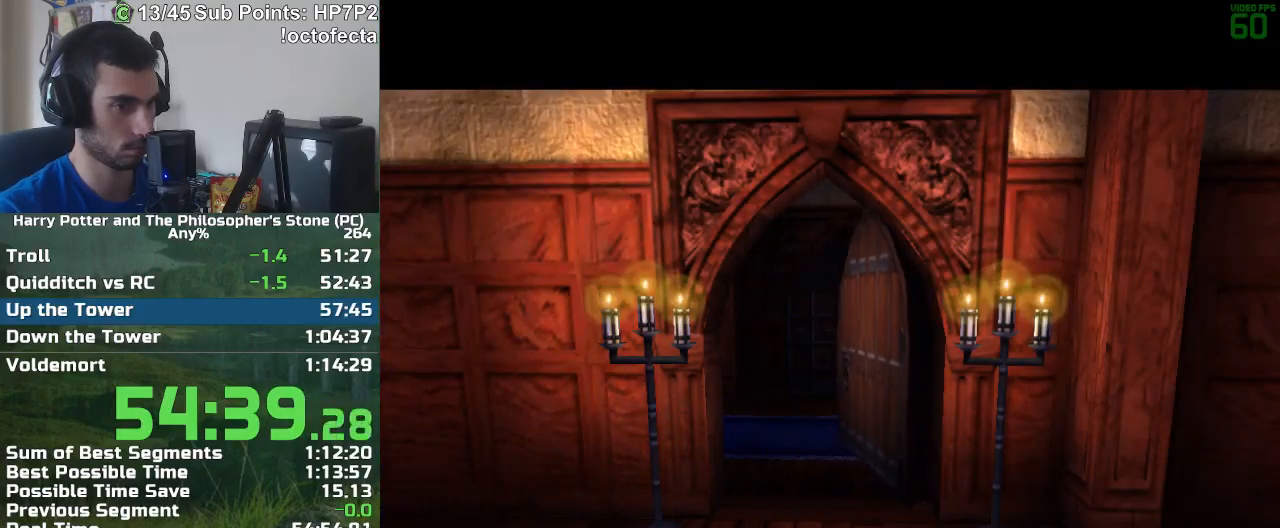
{"keys": [], "mouse": [], "events": []}
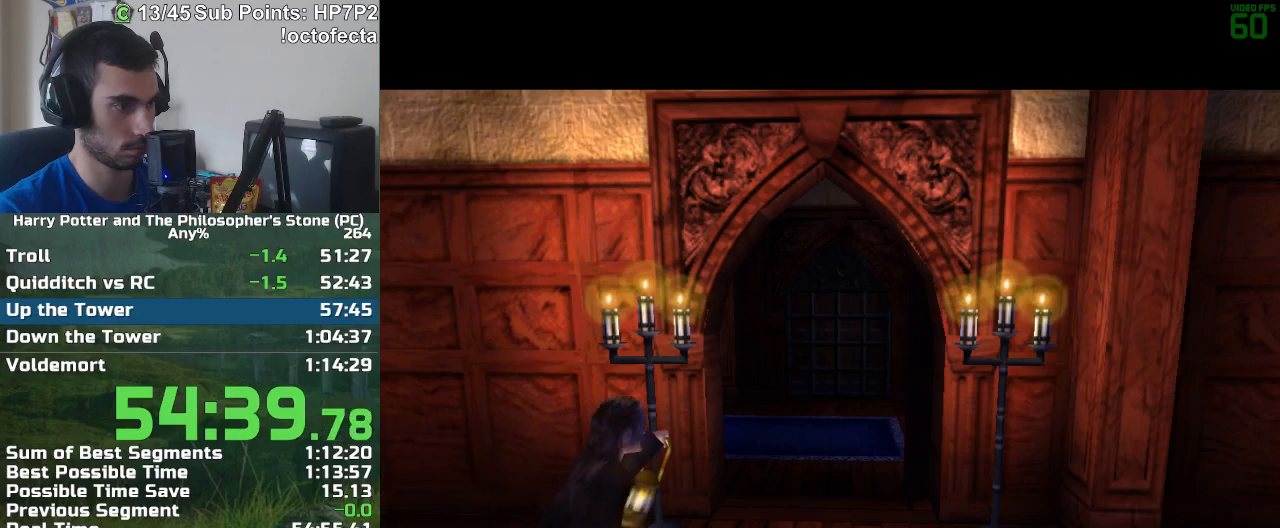
{"keys": [], "mouse": [], "events": []}
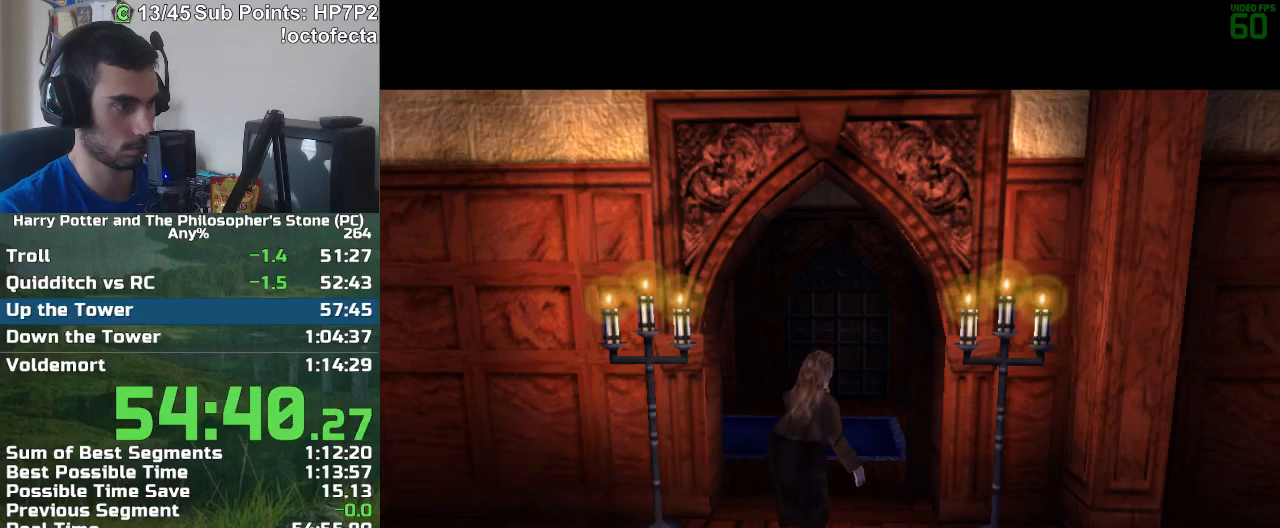
{"keys": ["r", "w"], "mouse": [], "events": [[167, "r", "down"], [167, "w", "down"]]}
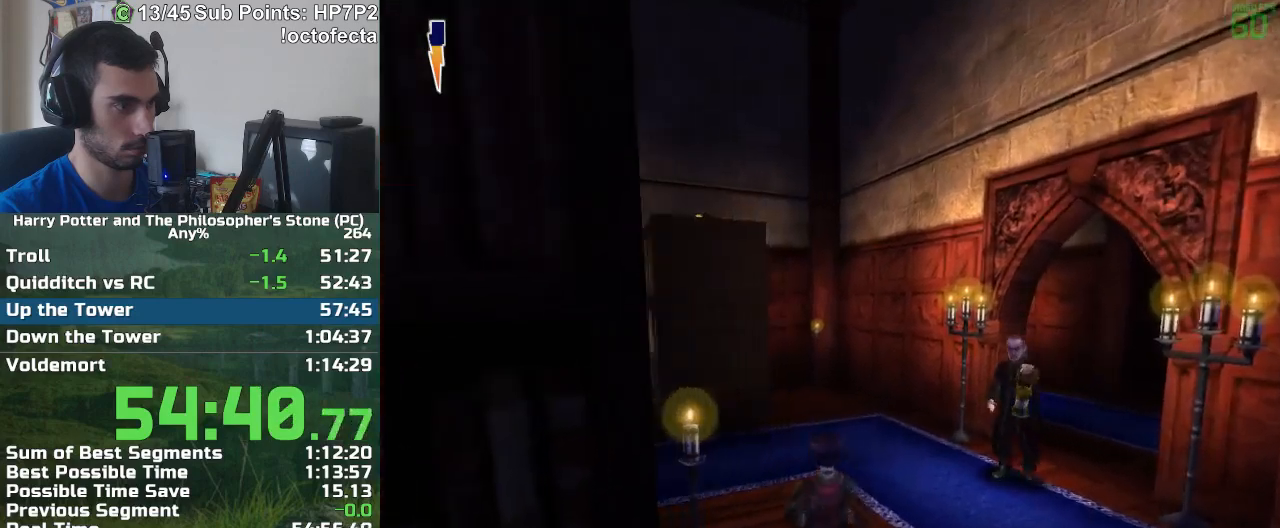
{"keys": ["r", "w"], "mouse": [], "events": []}
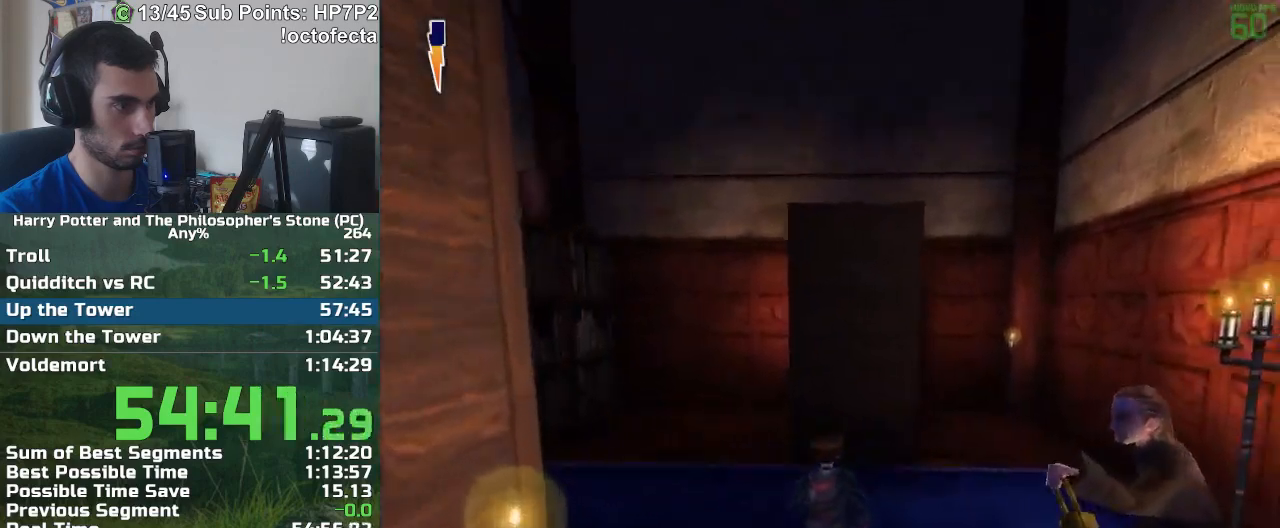
{"keys": ["r", "w"], "mouse": [], "events": []}
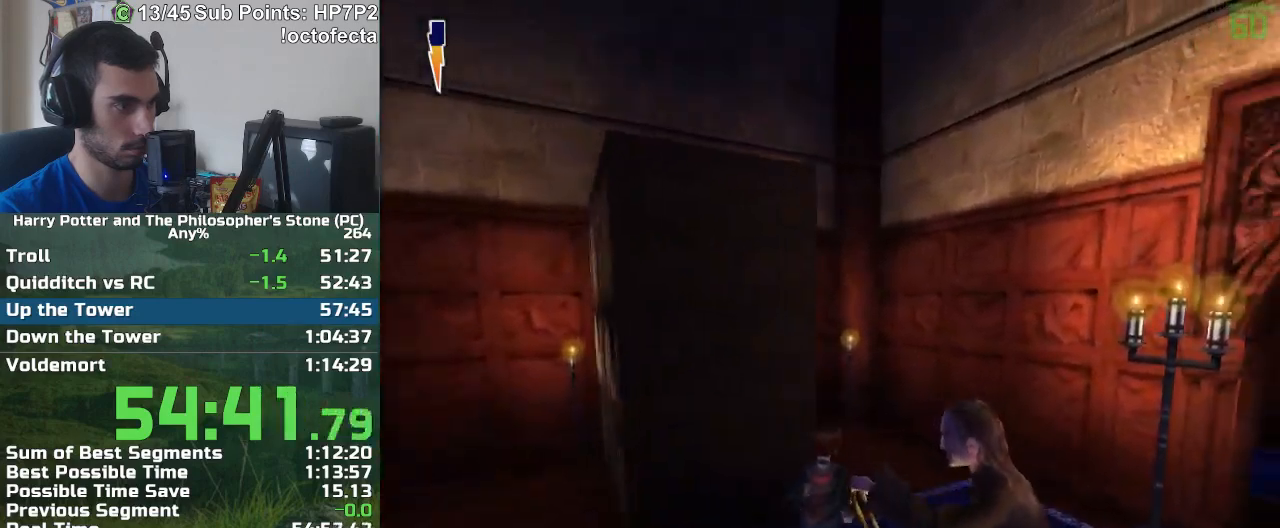
{"keys": ["d", "w"], "mouse": [], "events": [[350, "r", "up"], [483, "d", "down"]]}
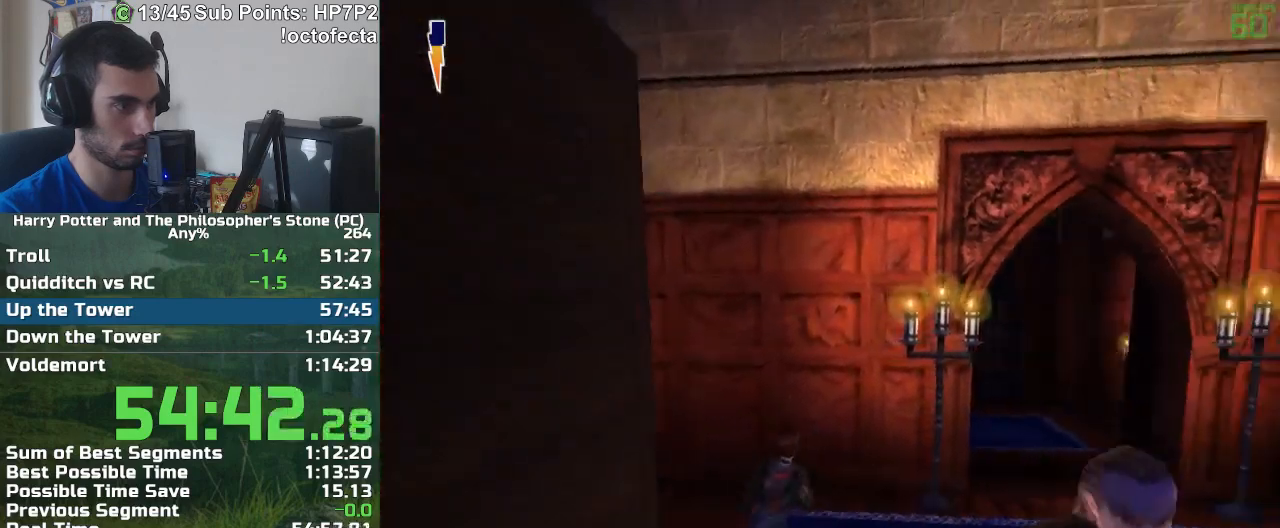
{"keys": ["d", "w"], "mouse": [], "events": []}
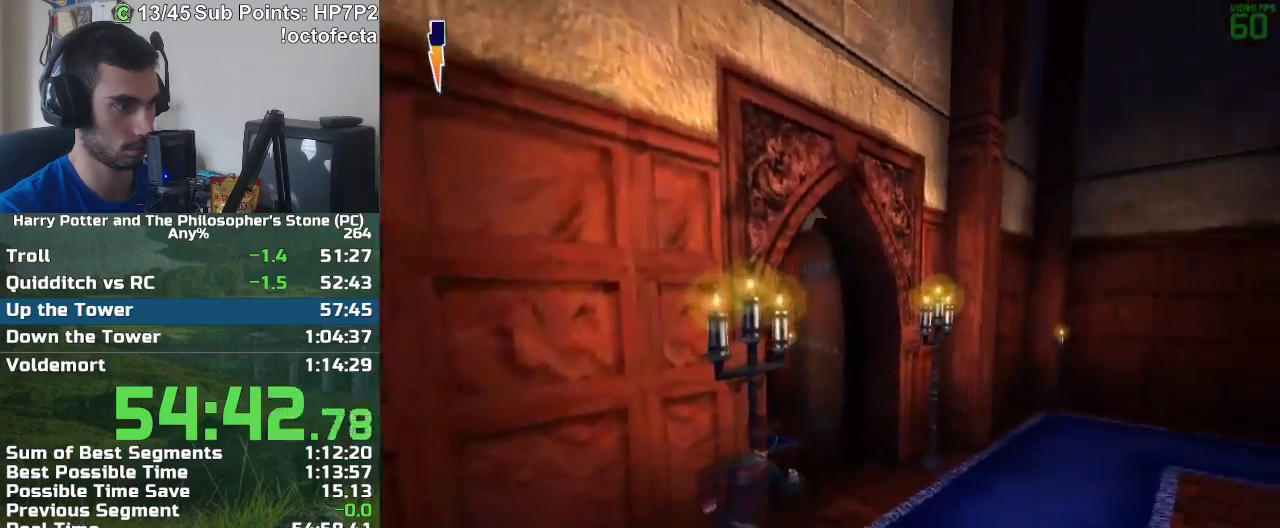
{"keys": ["a", "w"], "mouse": [], "events": [[100, "d", "up"], [383, "a", "down"]]}
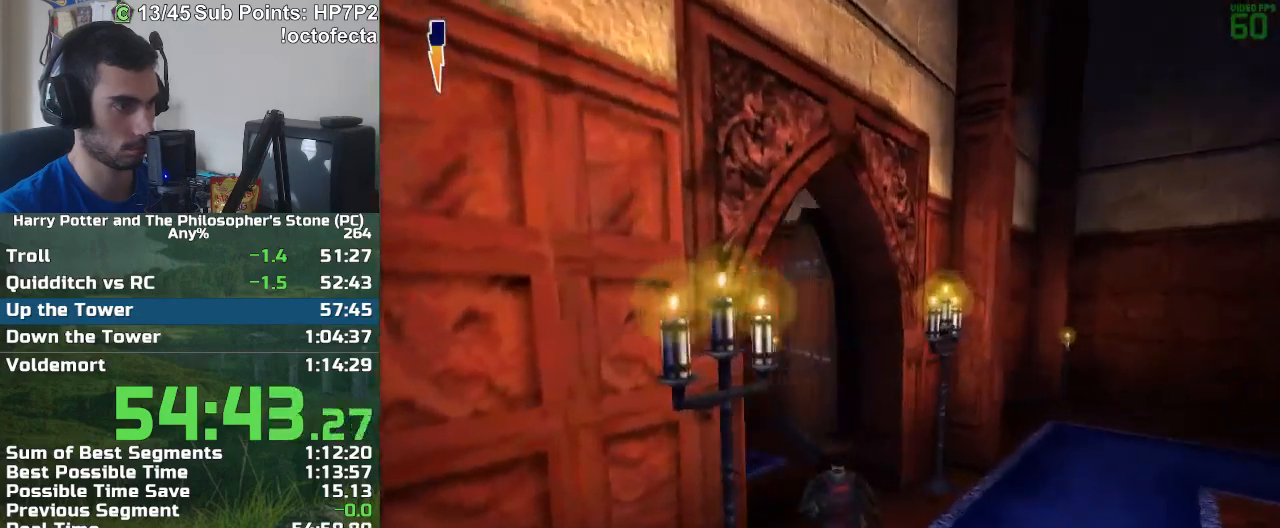
{"keys": ["w"], "mouse": [], "events": [[67, "w", "up"], [167, "w", "down"], [400, "a", "up"]]}